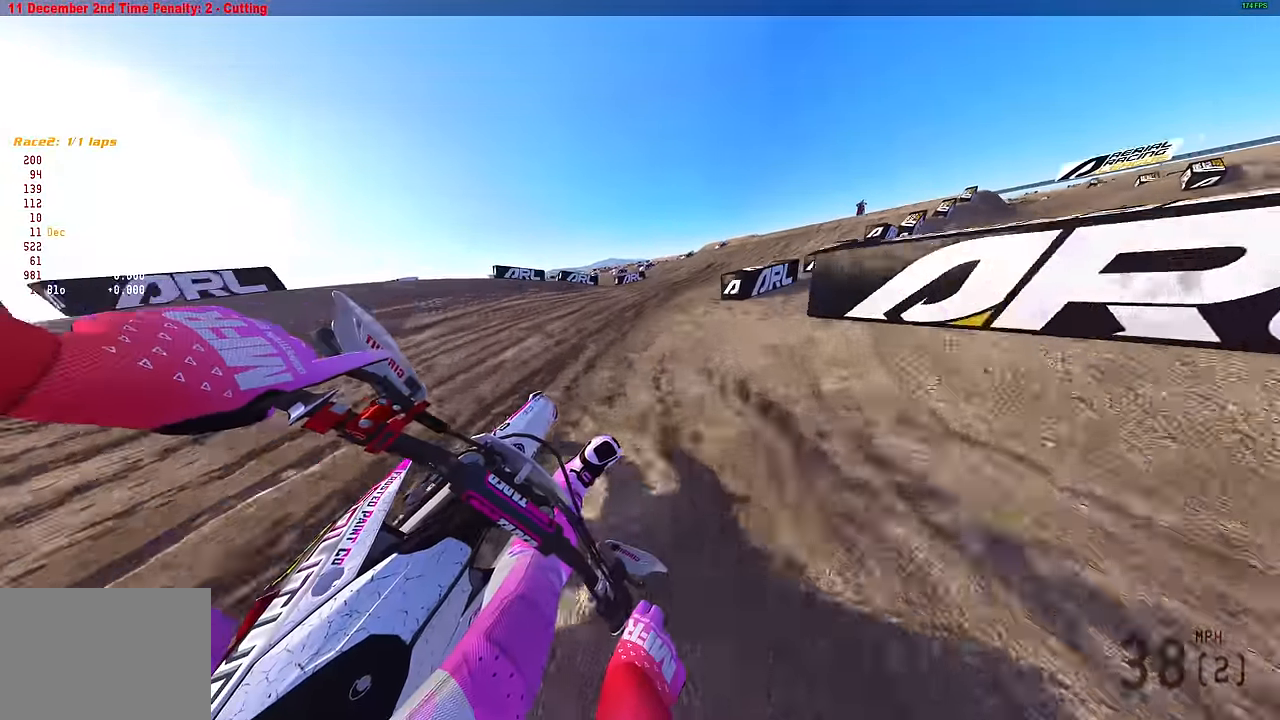
Gameplay with a controller (PlayStation layout); each line is a JSON object with the inputs held at the frame after it. "events" lists button and stick changes between this image and that frame as [ms after this image, input, new state], when the widget could be followed in between.
{"buttons": ["R2"], "left_stick": "up-right", "right_stick": "left", "events": []}
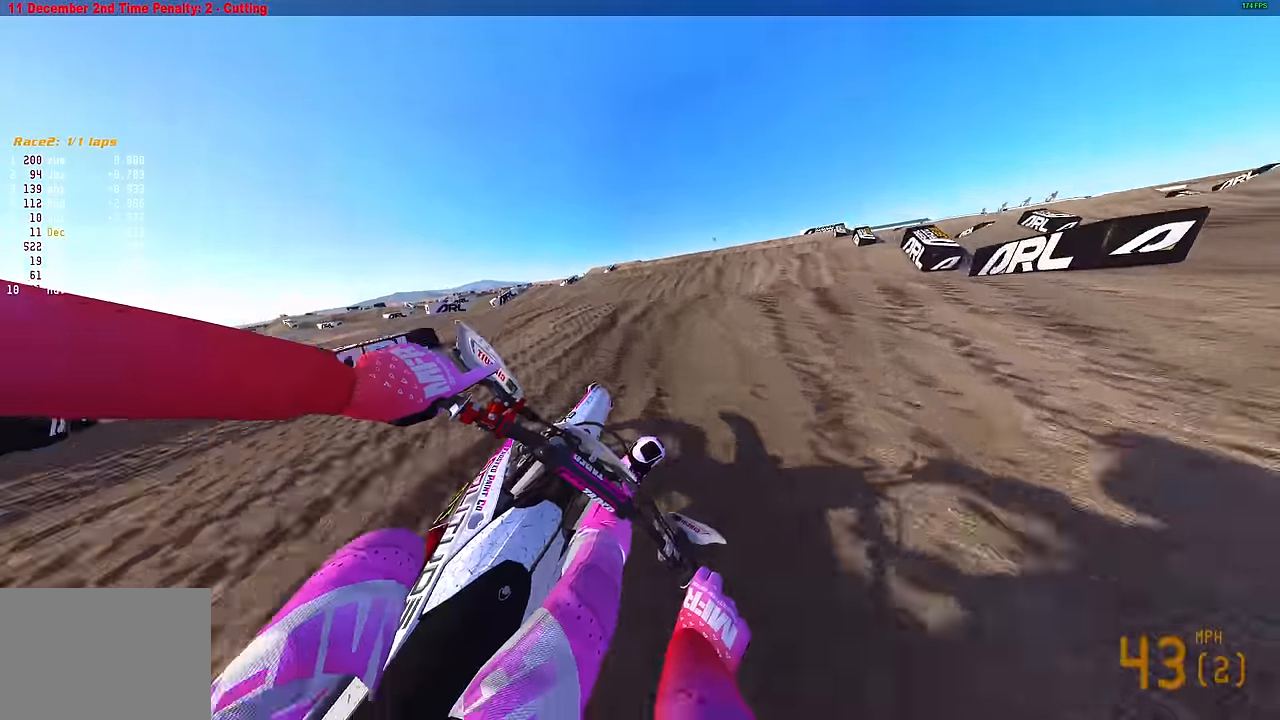
{"buttons": [], "left_stick": "up", "right_stick": "down-left", "events": [[116, "right_stick", "down-left"], [300, "R3", "down"], [366, "left_stick", "up"], [416, "R3", "up"], [433, "R2", "up"]]}
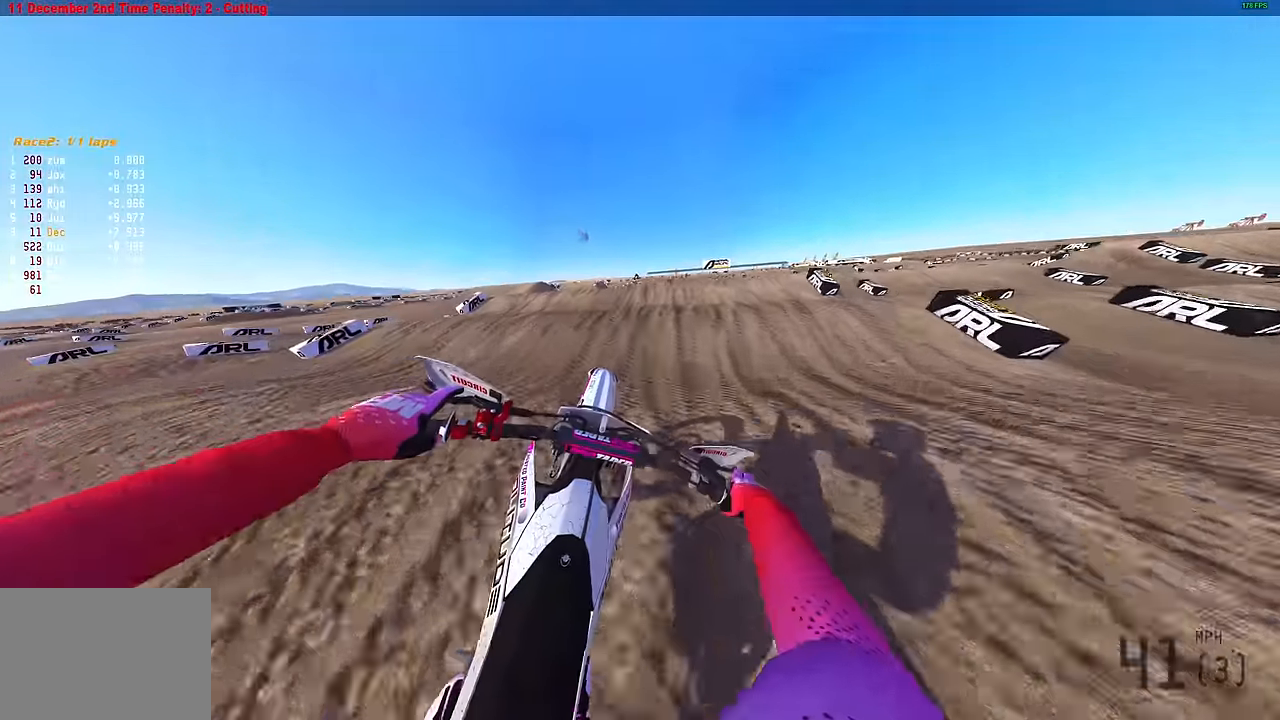
{"buttons": ["R2"], "left_stick": "up-right", "right_stick": "down", "events": [[16, "left_stick", "up-left"], [83, "R2", "down"], [116, "left_stick", "up"], [216, "left_stick", "up-right"], [216, "right_stick", "down"]]}
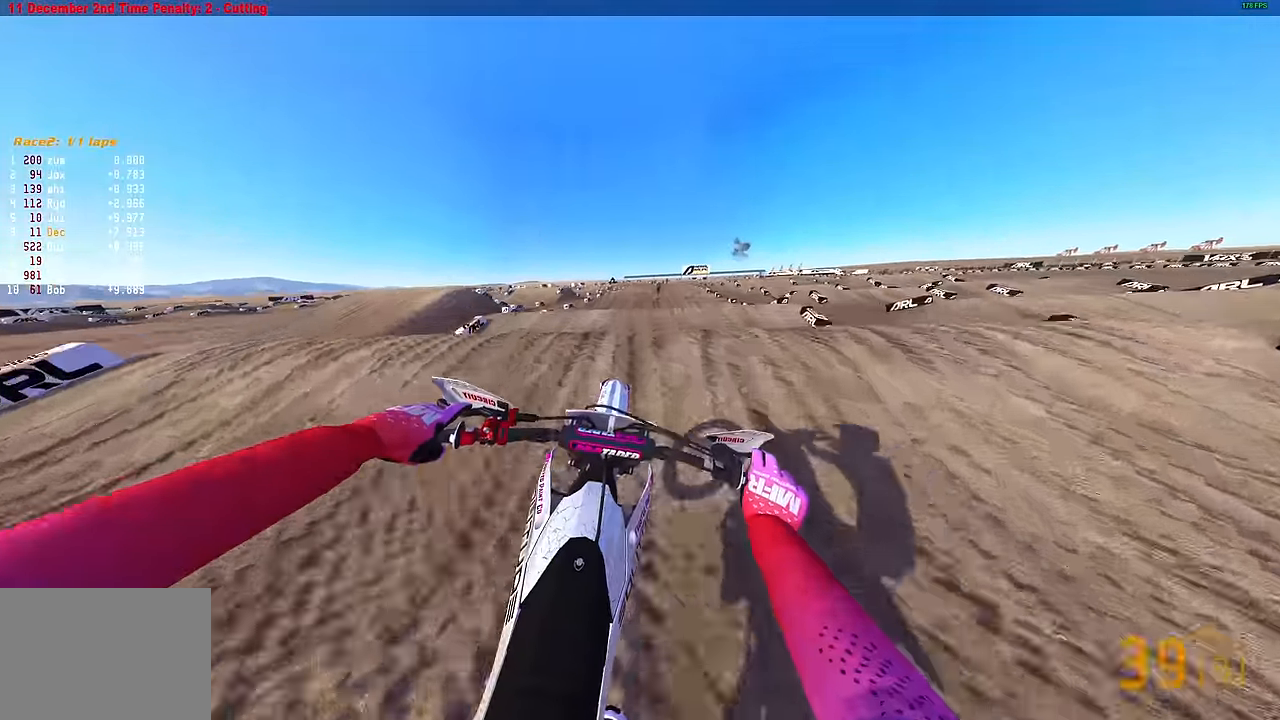
{"buttons": ["R2"], "left_stick": "center", "right_stick": "up", "events": [[233, "left_stick", "up"], [283, "right_stick", "center"], [400, "right_stick", "up"], [433, "left_stick", "center"]]}
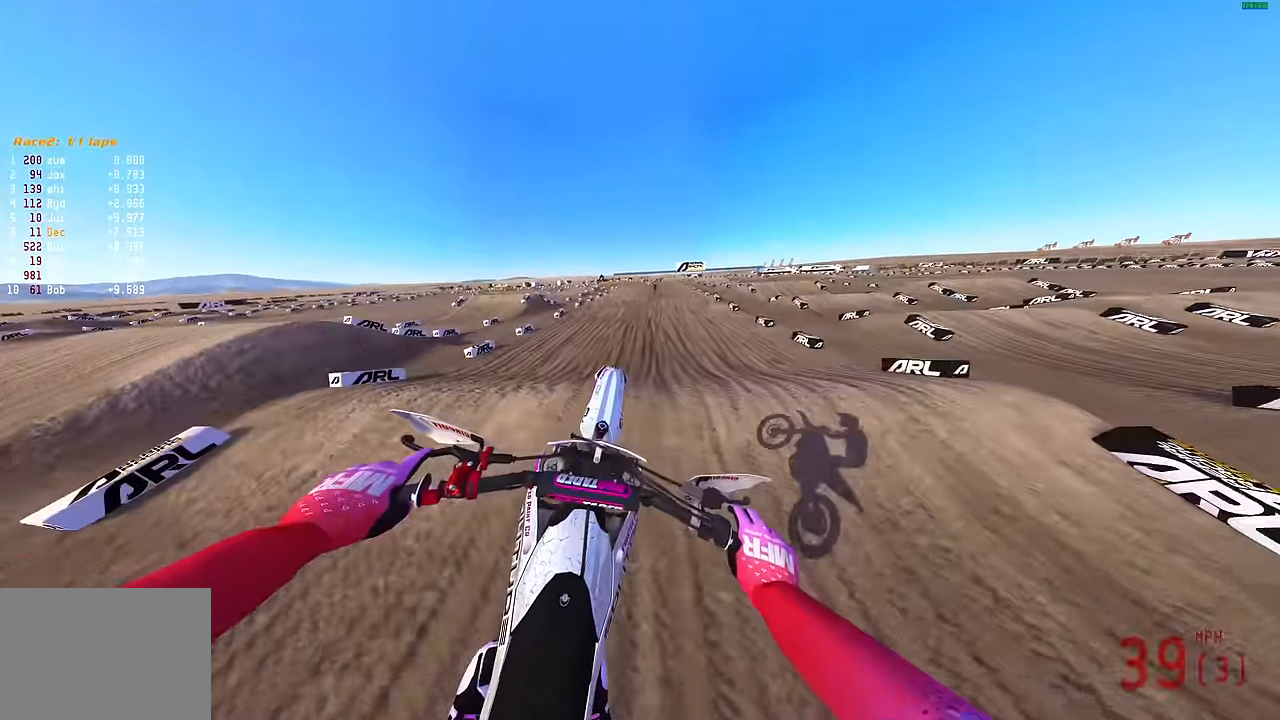
{"buttons": ["R2"], "left_stick": "up-left", "right_stick": "up", "events": [[333, "left_stick", "up-left"]]}
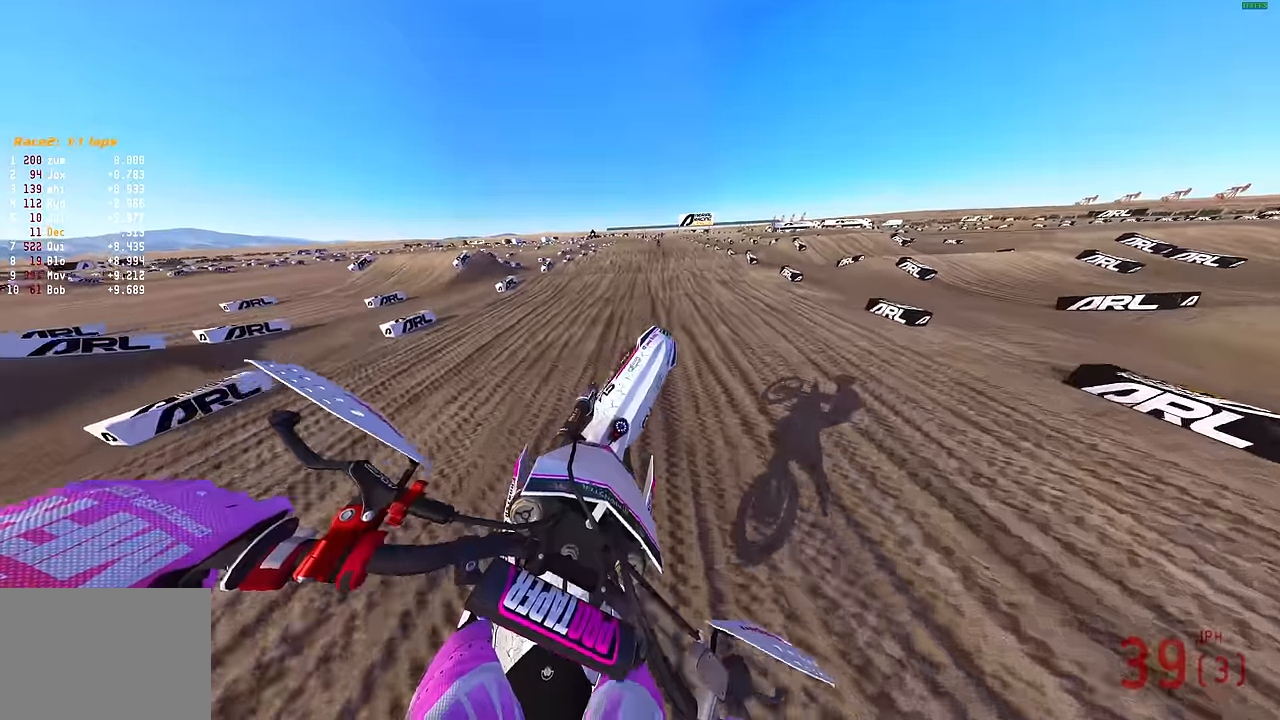
{"buttons": ["R2"], "left_stick": "center", "right_stick": "right", "events": [[200, "right_stick", "up-right"], [300, "right_stick", "right"], [416, "left_stick", "center"]]}
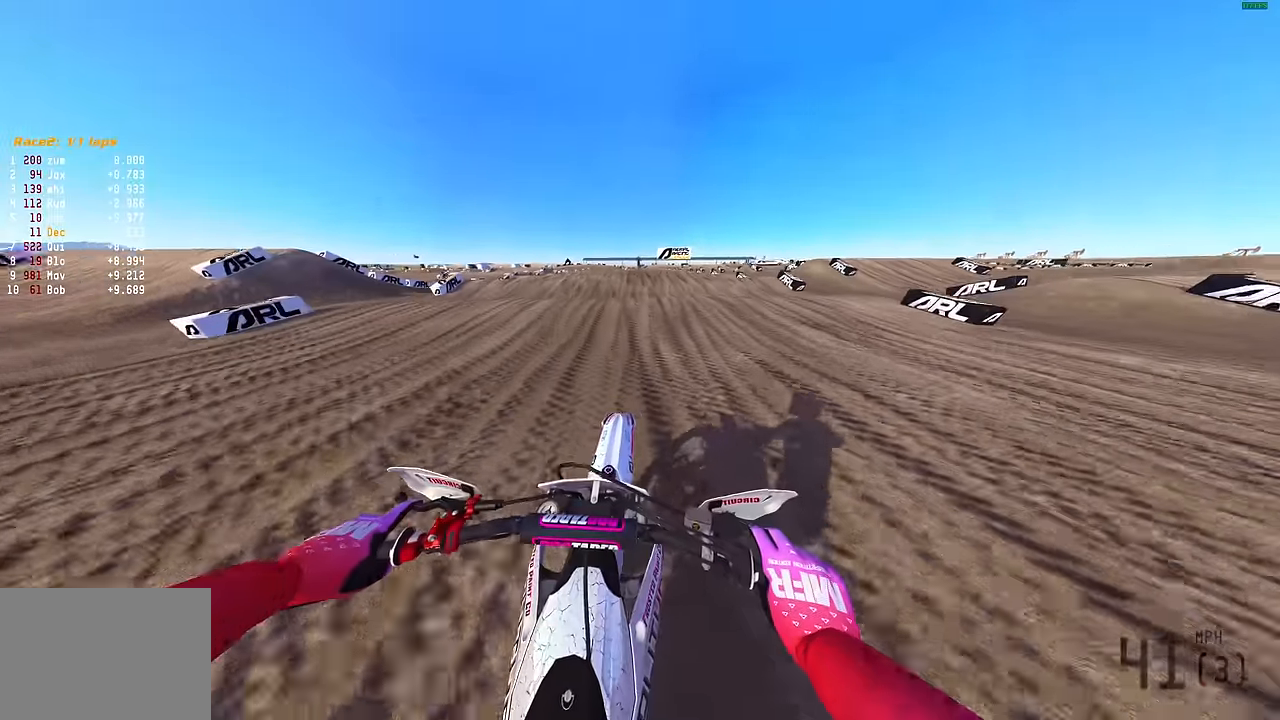
{"buttons": ["R2", "R3"], "left_stick": "up-left", "right_stick": "right", "events": [[183, "left_stick", "up-left"], [466, "R3", "down"]]}
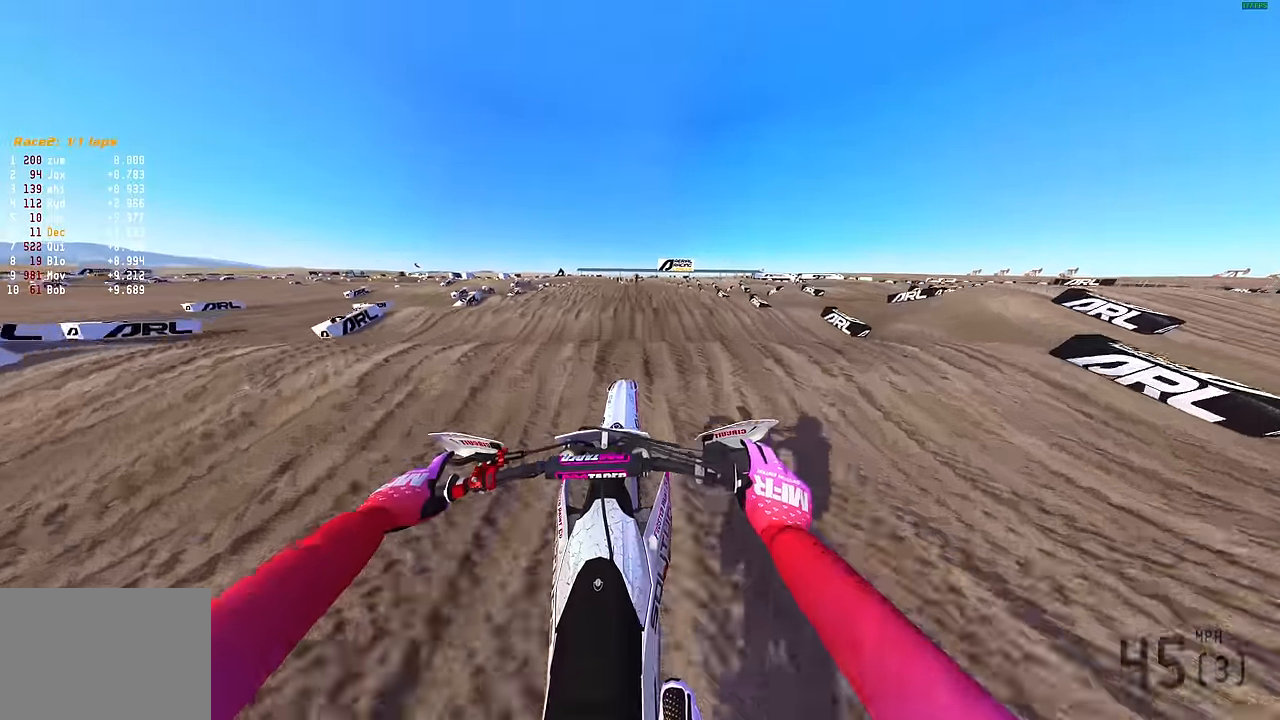
{"buttons": ["R2"], "left_stick": "up-left", "right_stick": "right", "events": [[66, "R3", "up"], [116, "right_stick", "down-right"], [383, "right_stick", "right"]]}
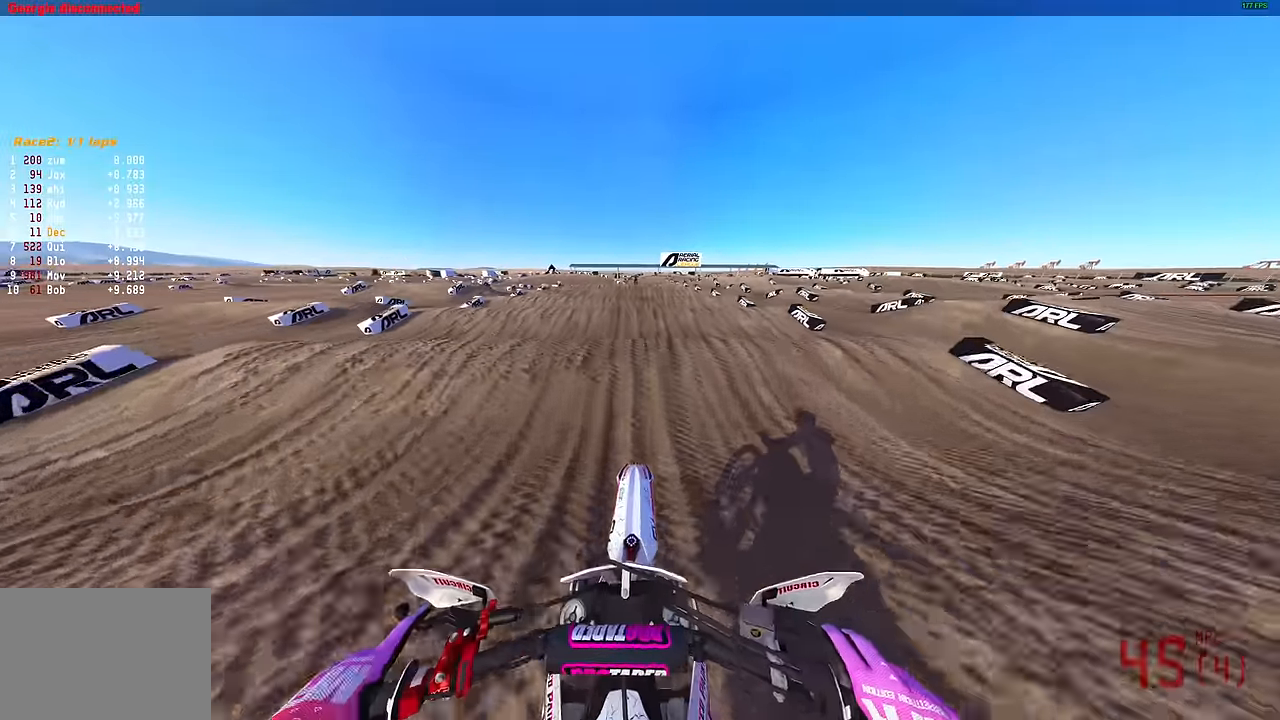
{"buttons": ["R2"], "left_stick": "center", "right_stick": "down-right", "events": [[100, "right_stick", "down-right"], [400, "left_stick", "center"]]}
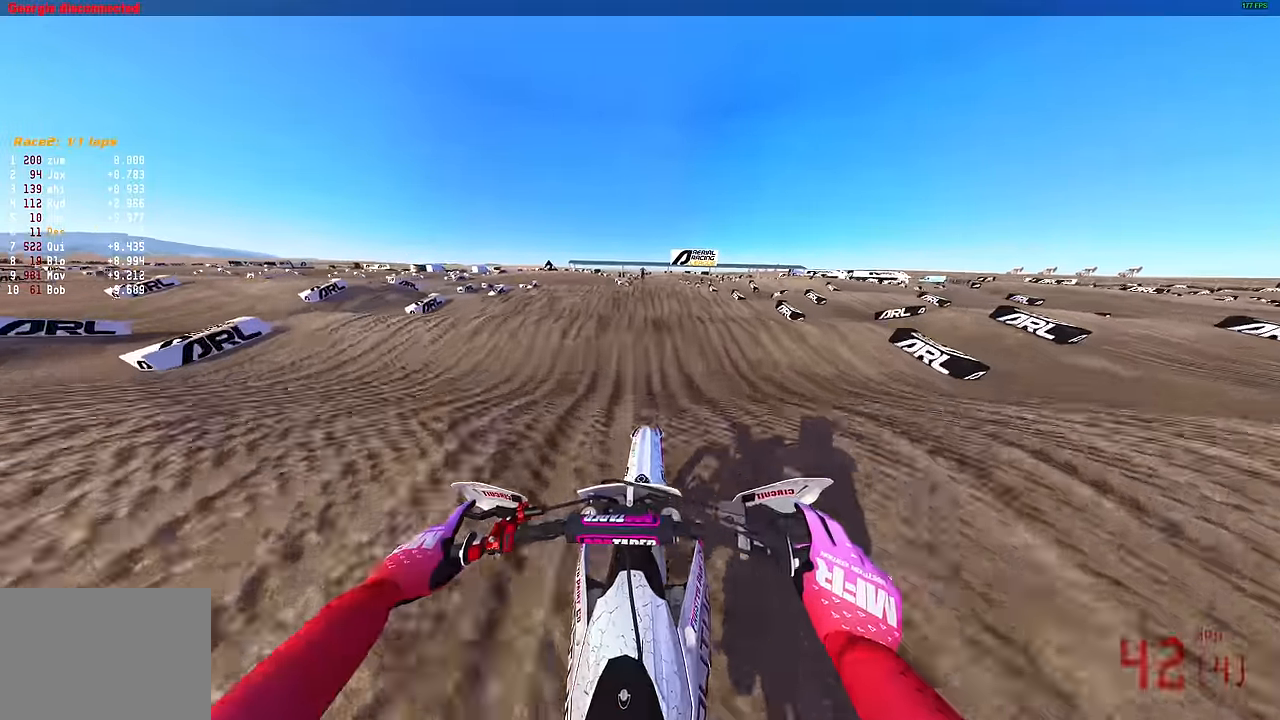
{"buttons": ["R2"], "left_stick": "center", "right_stick": "down", "events": [[216, "right_stick", "down"]]}
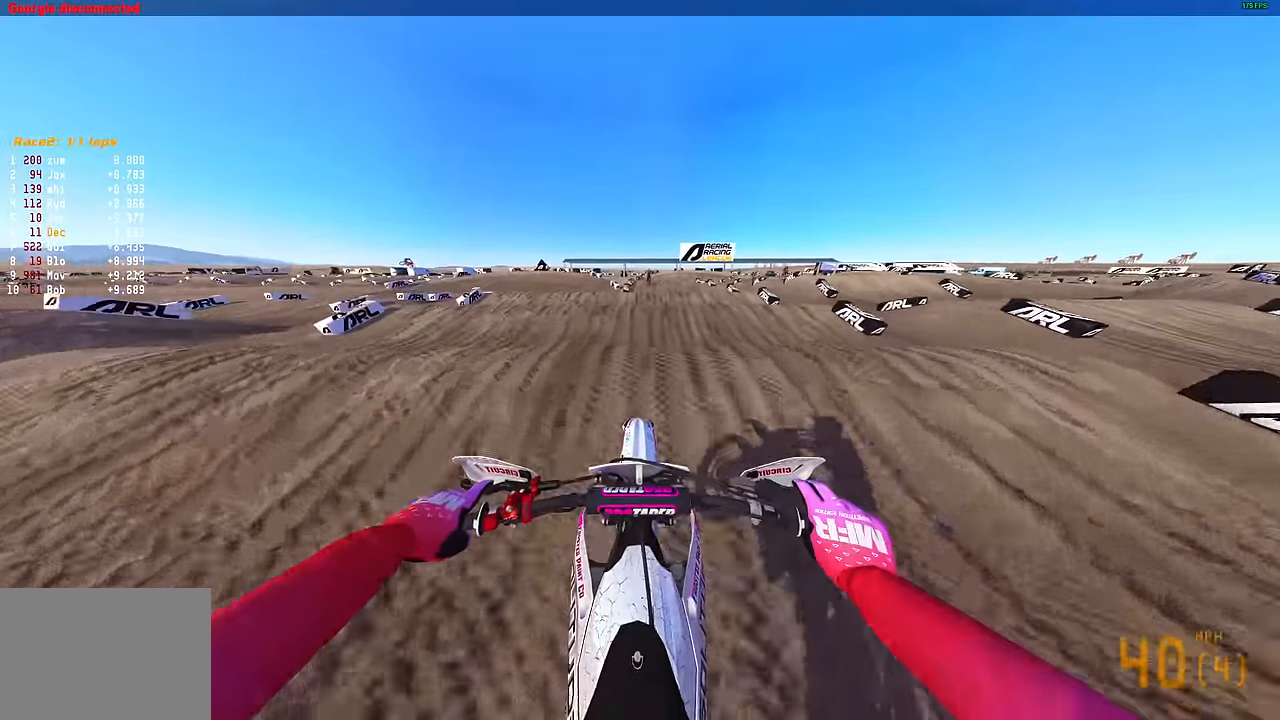
{"buttons": ["R2"], "left_stick": "center", "right_stick": "center", "events": [[200, "right_stick", "center"], [333, "right_stick", "up"], [500, "right_stick", "center"]]}
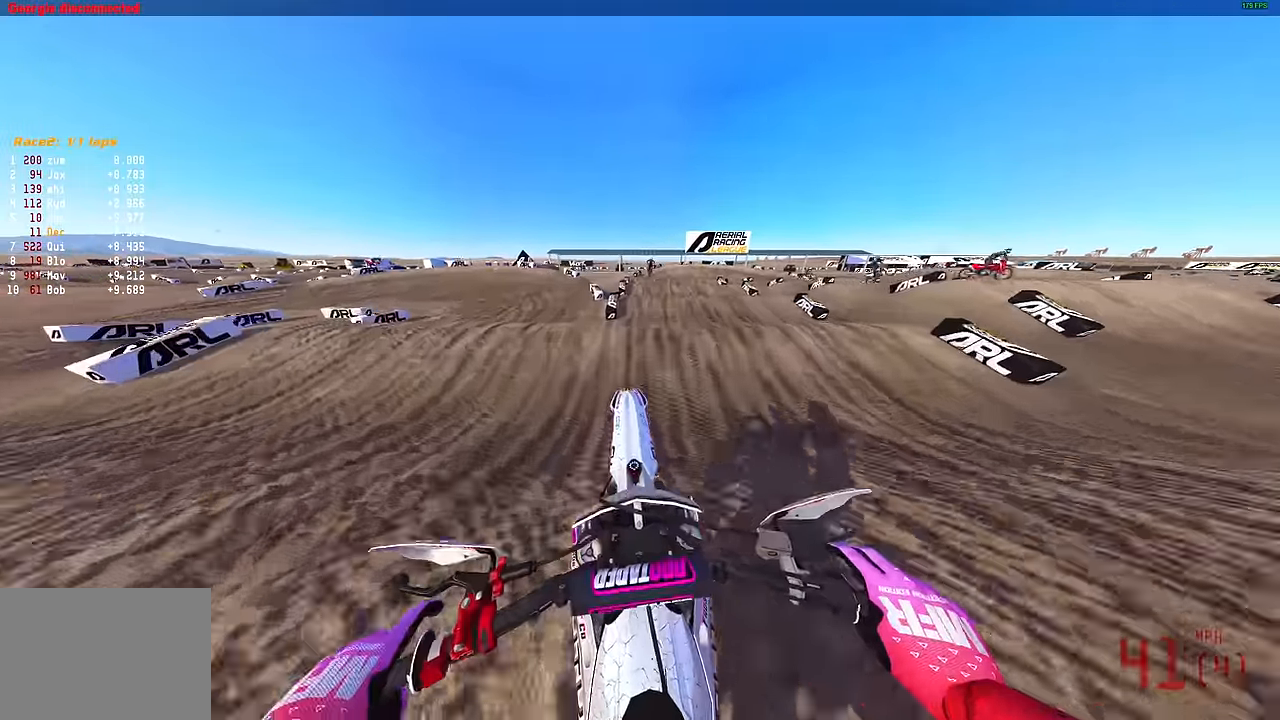
{"buttons": ["R2"], "left_stick": "up-right", "right_stick": "center", "events": [[266, "right_stick", "down"], [350, "left_stick", "up-right"], [433, "right_stick", "center"]]}
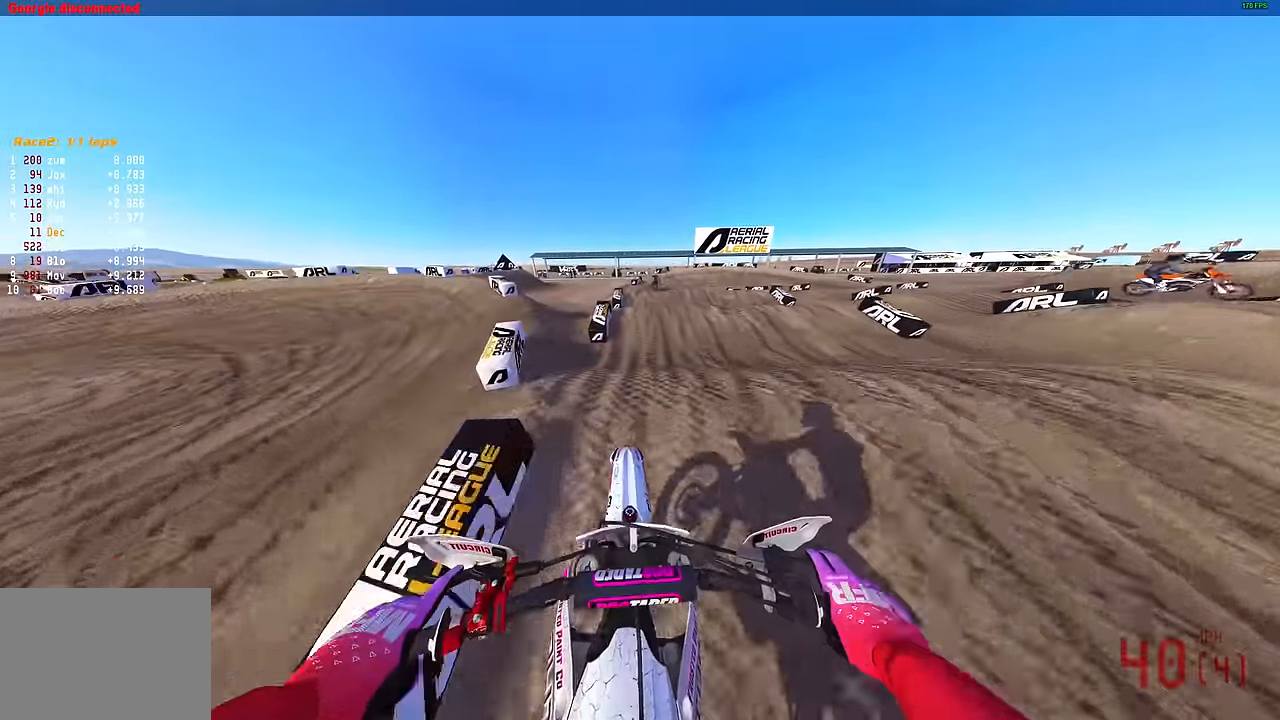
{"buttons": [], "left_stick": "up-right", "right_stick": "center", "events": [[16, "R2", "up"], [150, "R2", "down"], [233, "R2", "up"]]}
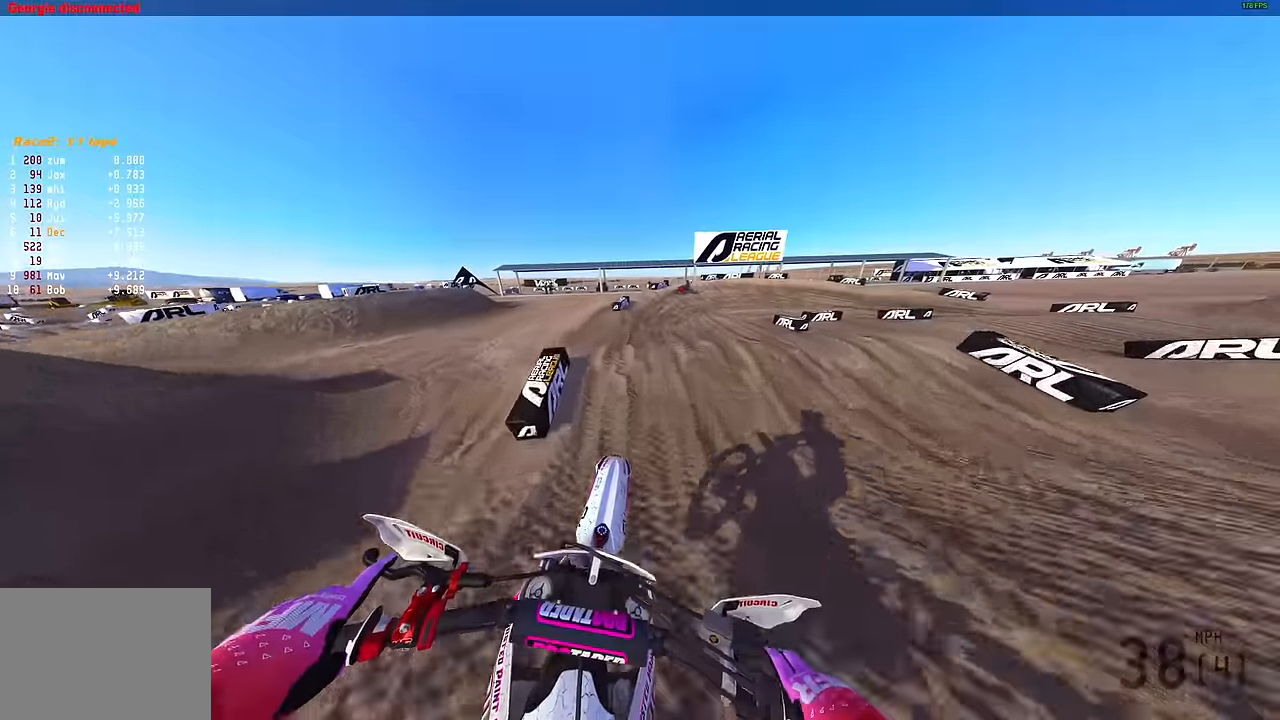
{"buttons": ["L3"], "left_stick": "up-right", "right_stick": "down-right", "events": [[134, "right_stick", "down"], [184, "R2", "down"], [350, "R2", "up"], [400, "right_stick", "down-right"], [434, "L3", "down"]]}
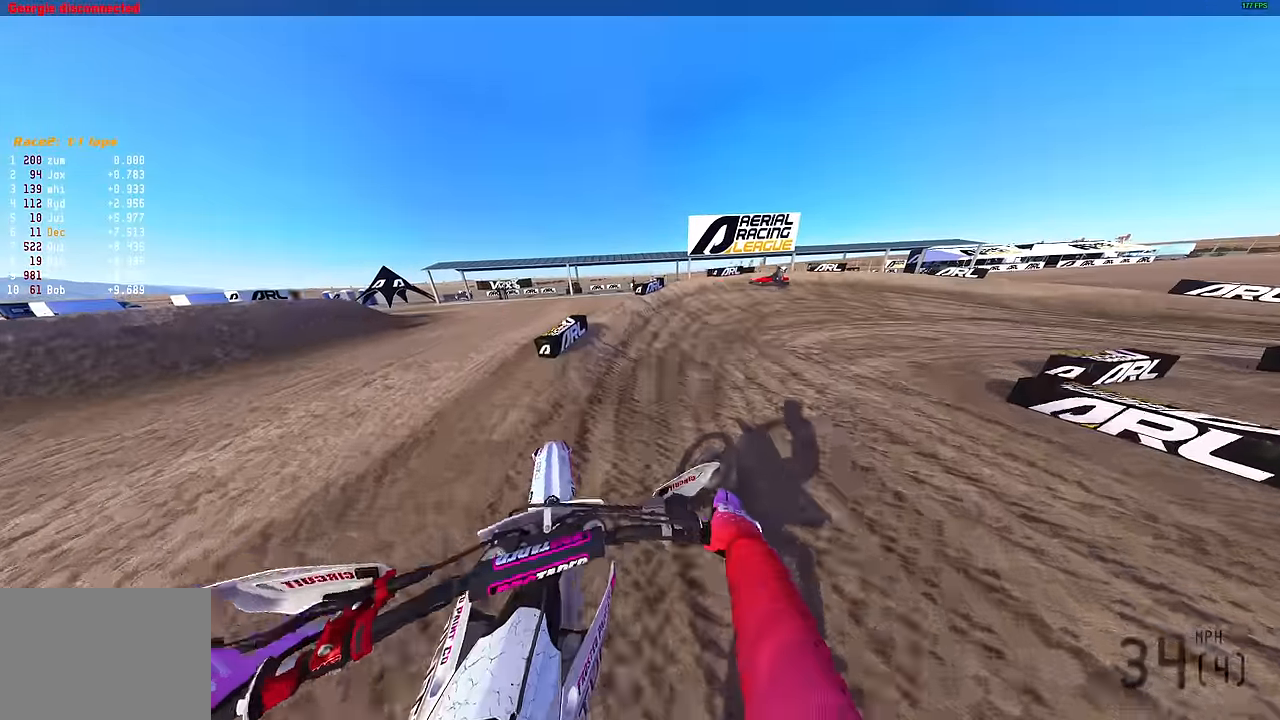
{"buttons": ["L2"], "left_stick": "right", "right_stick": "left", "events": [[50, "L3", "up"], [84, "right_stick", "center"], [134, "L3", "down"], [267, "left_stick", "right"], [284, "L3", "up"], [284, "right_stick", "left"], [334, "L2", "down"]]}
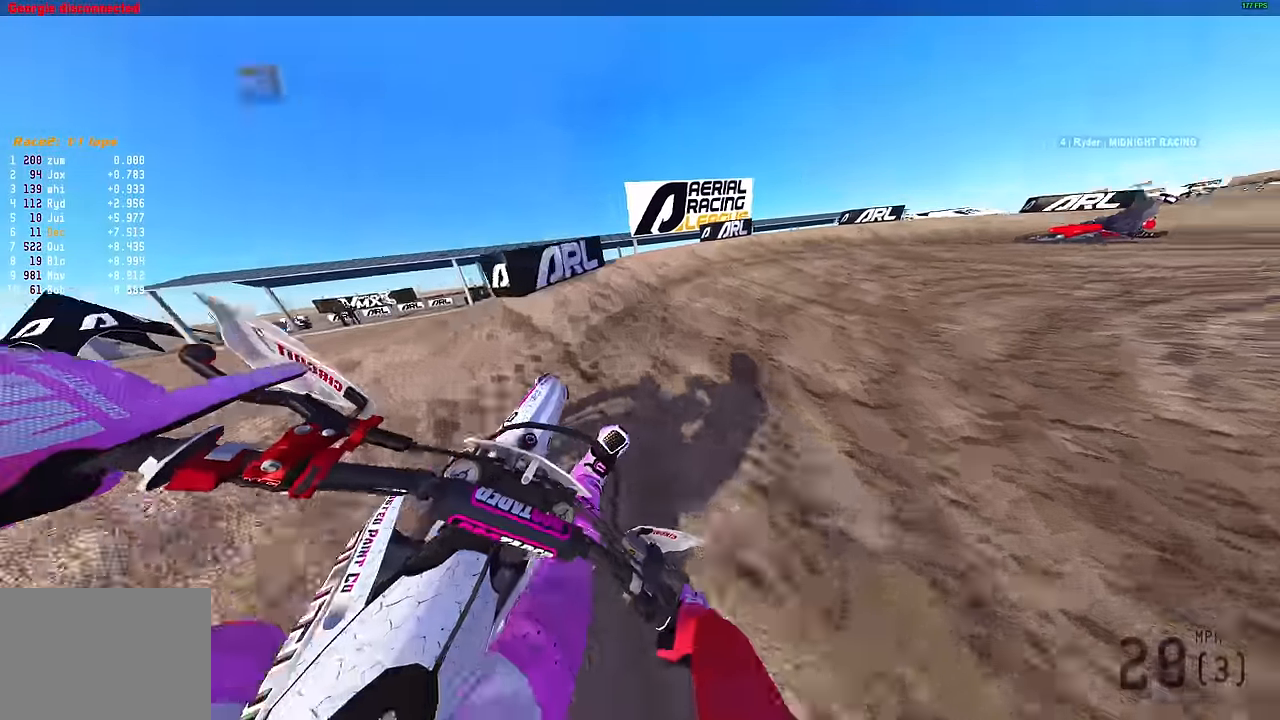
{"buttons": ["L1", "R2"], "left_stick": "right", "right_stick": "up-left", "events": [[234, "R2", "down"], [234, "right_stick", "up-left"], [250, "L2", "up"], [467, "L1", "down"]]}
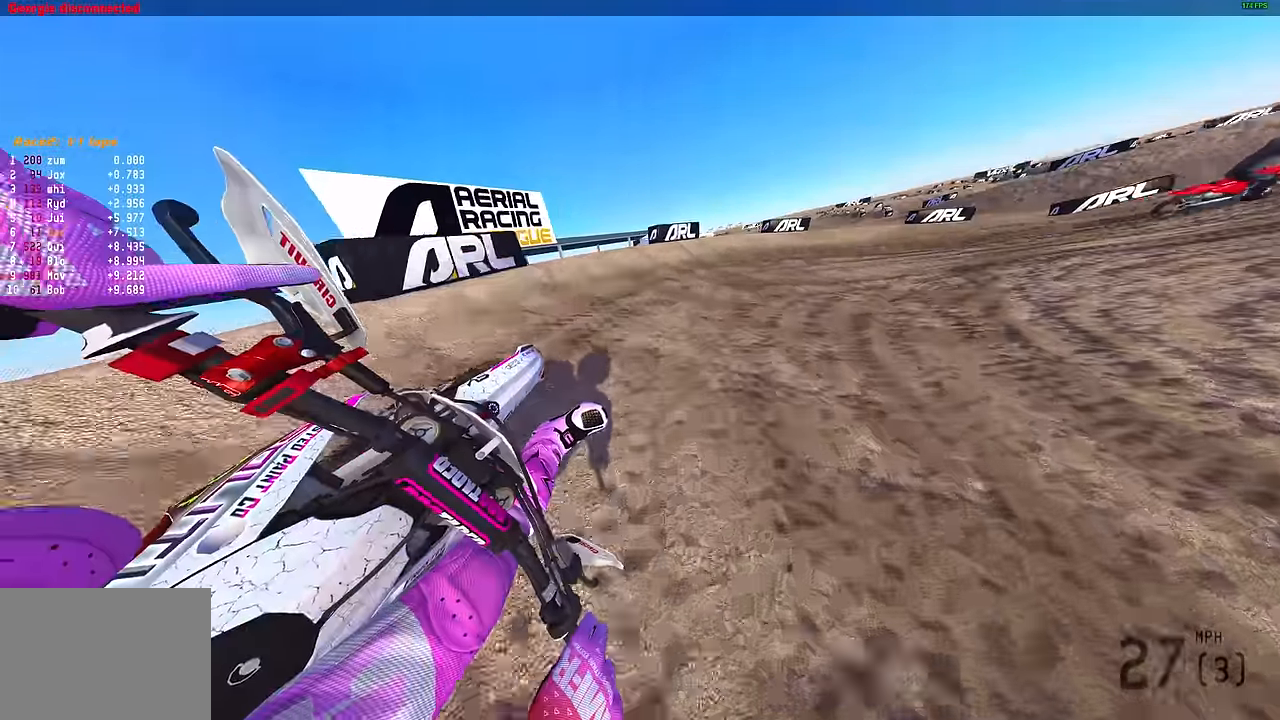
{"buttons": ["R2"], "left_stick": "right", "right_stick": "up-left", "events": [[34, "L1", "up"], [150, "L1", "down"], [217, "L1", "up"]]}
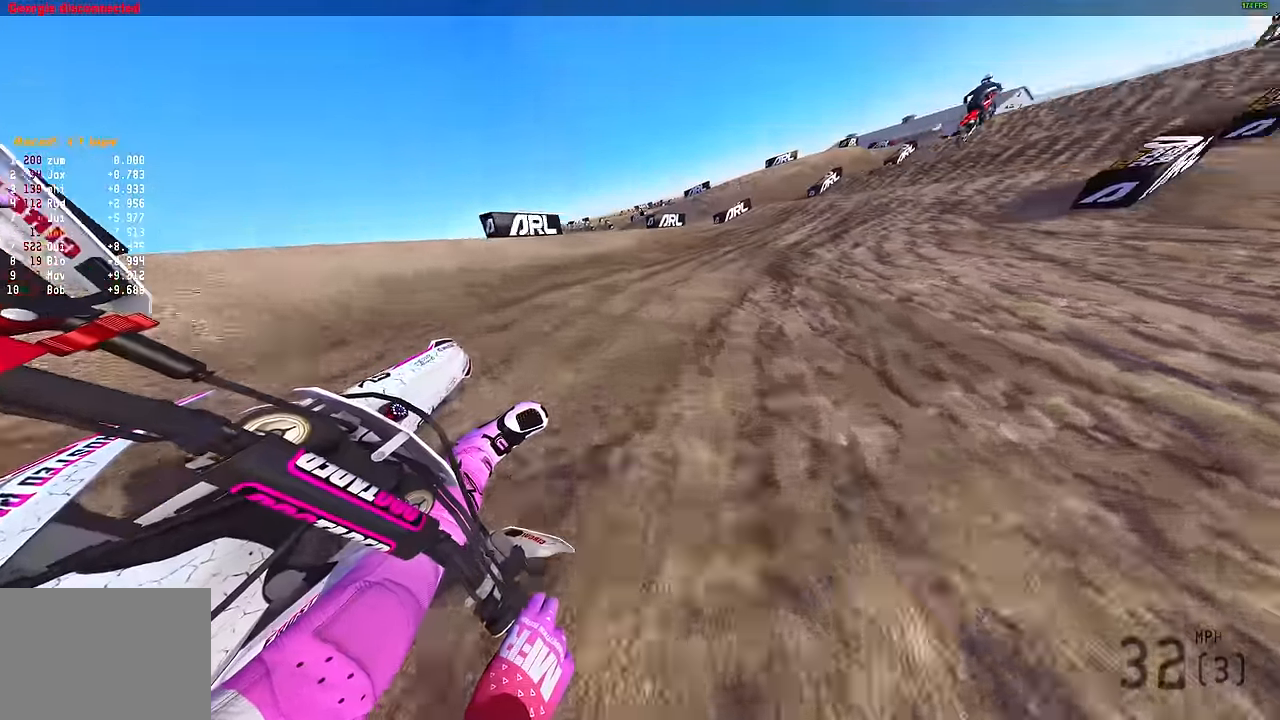
{"buttons": ["R2"], "left_stick": "up-right", "right_stick": "down-right", "events": [[367, "right_stick", "center"], [434, "right_stick", "down-right"], [484, "left_stick", "up-right"]]}
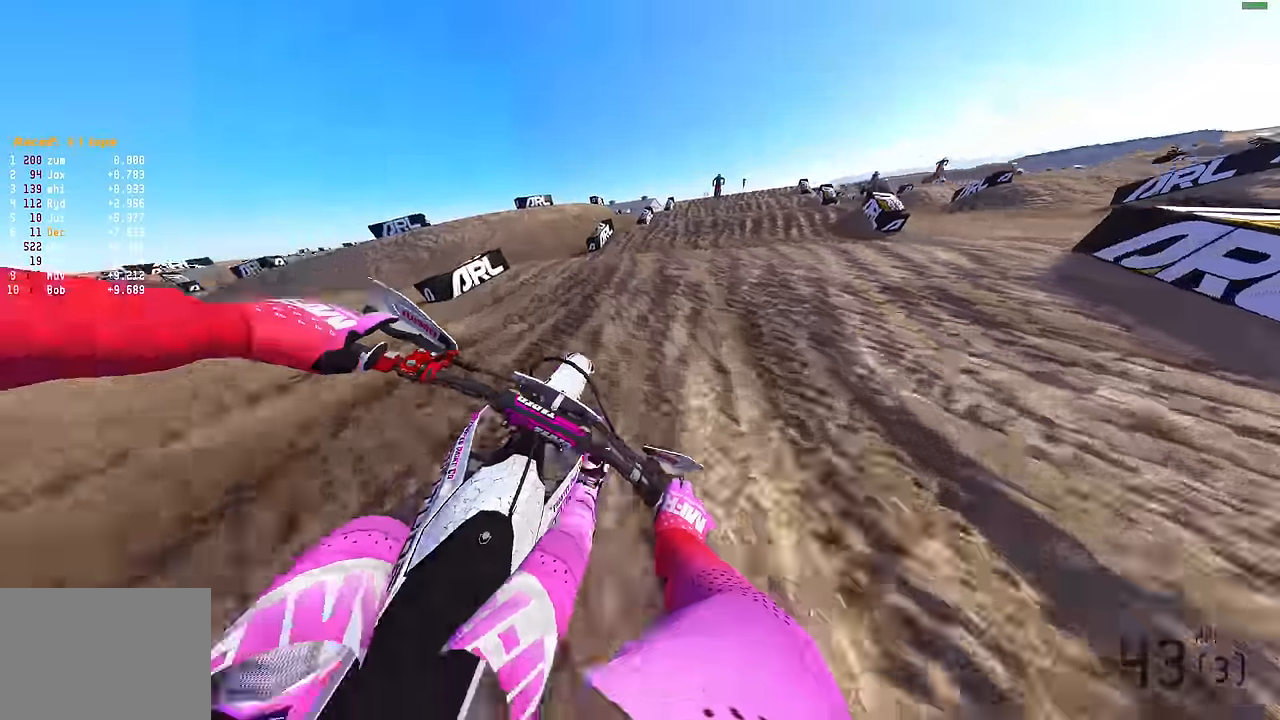
{"buttons": [], "left_stick": "right", "right_stick": "up", "events": [[134, "right_stick", "up"], [450, "left_stick", "right"], [500, "R2", "up"]]}
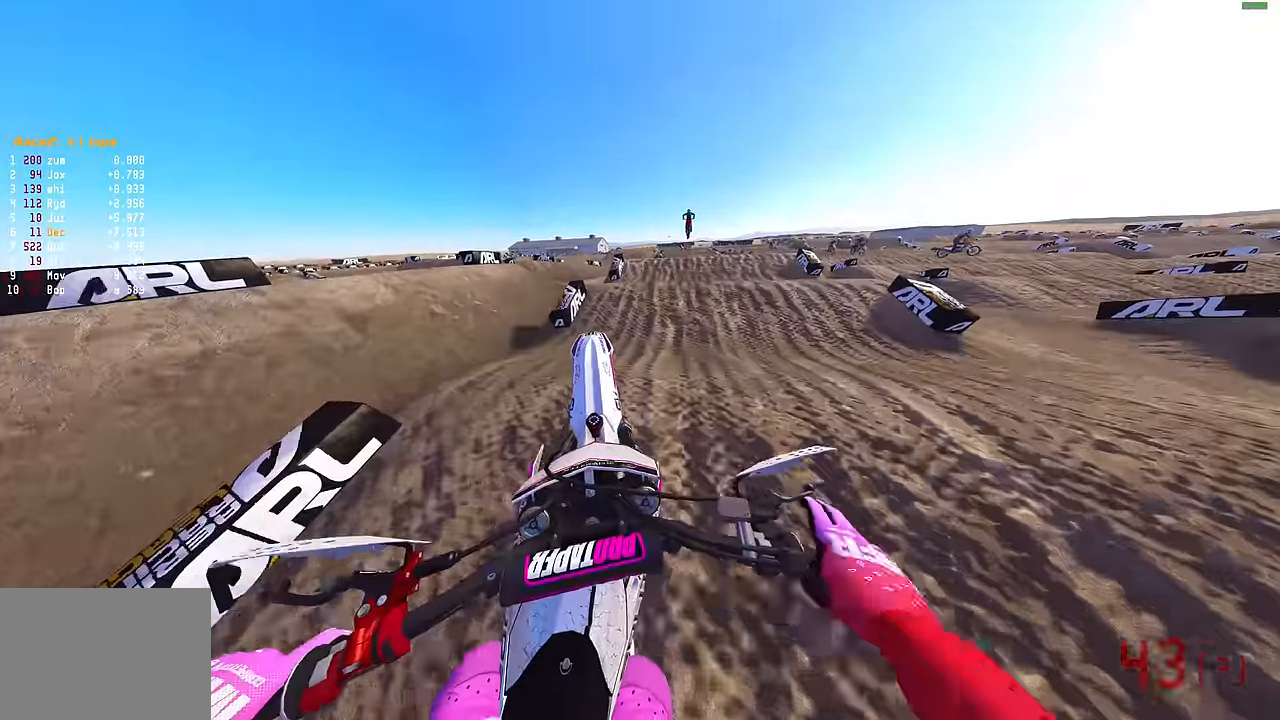
{"buttons": ["R2"], "left_stick": "center", "right_stick": "down", "events": [[184, "right_stick", "down-left"], [234, "R2", "down"], [417, "left_stick", "center"], [450, "right_stick", "down"]]}
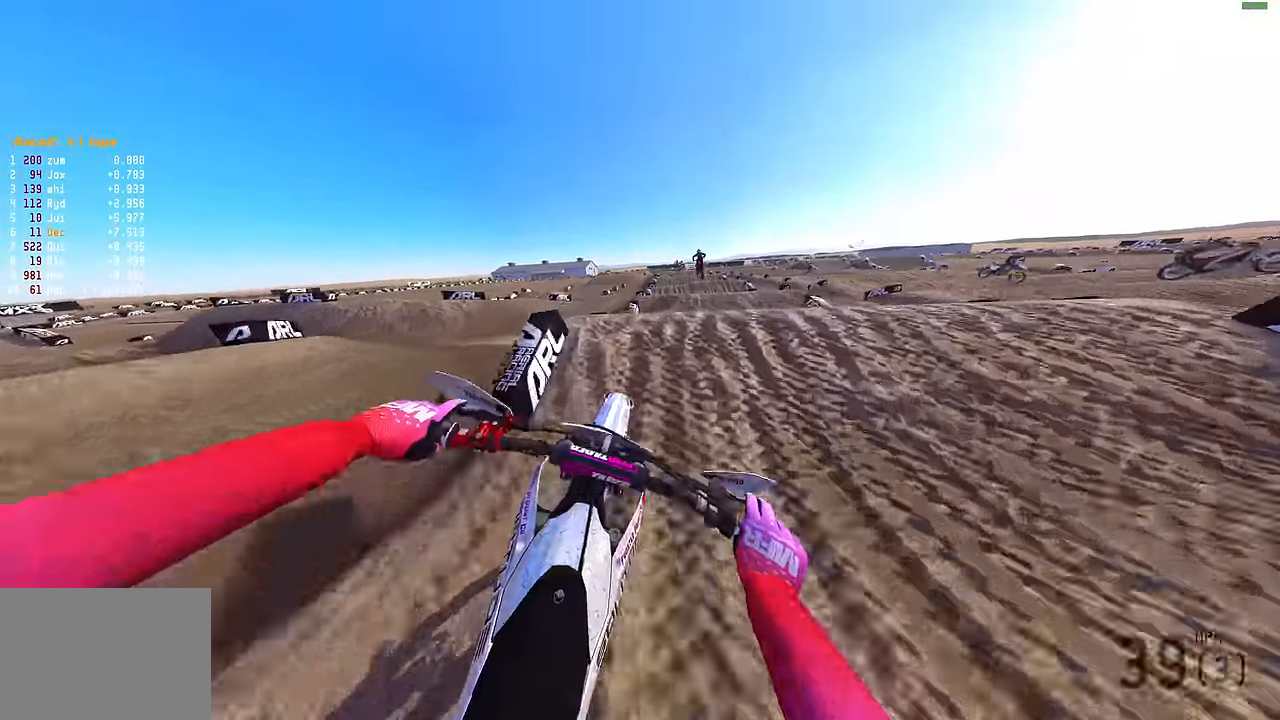
{"buttons": ["R2"], "left_stick": "right", "right_stick": "up", "events": [[184, "right_stick", "up"], [267, "left_stick", "right"]]}
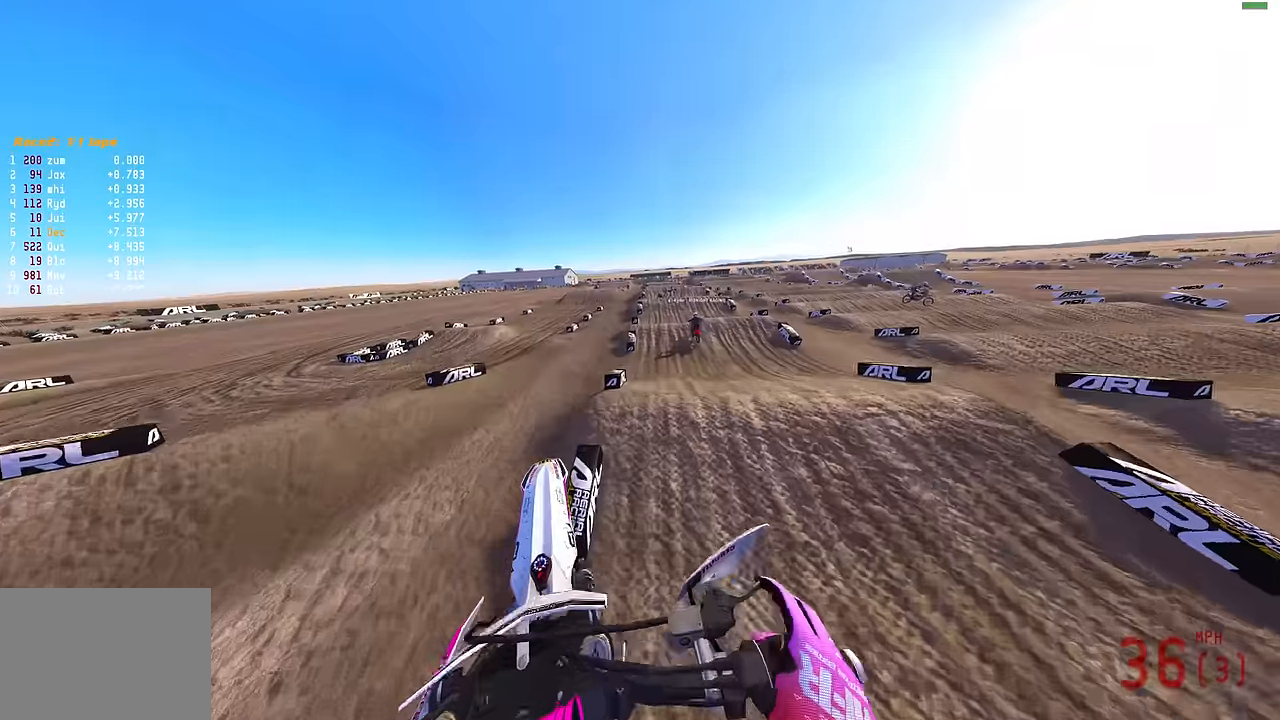
{"buttons": ["R2"], "left_stick": "right", "right_stick": "up", "events": []}
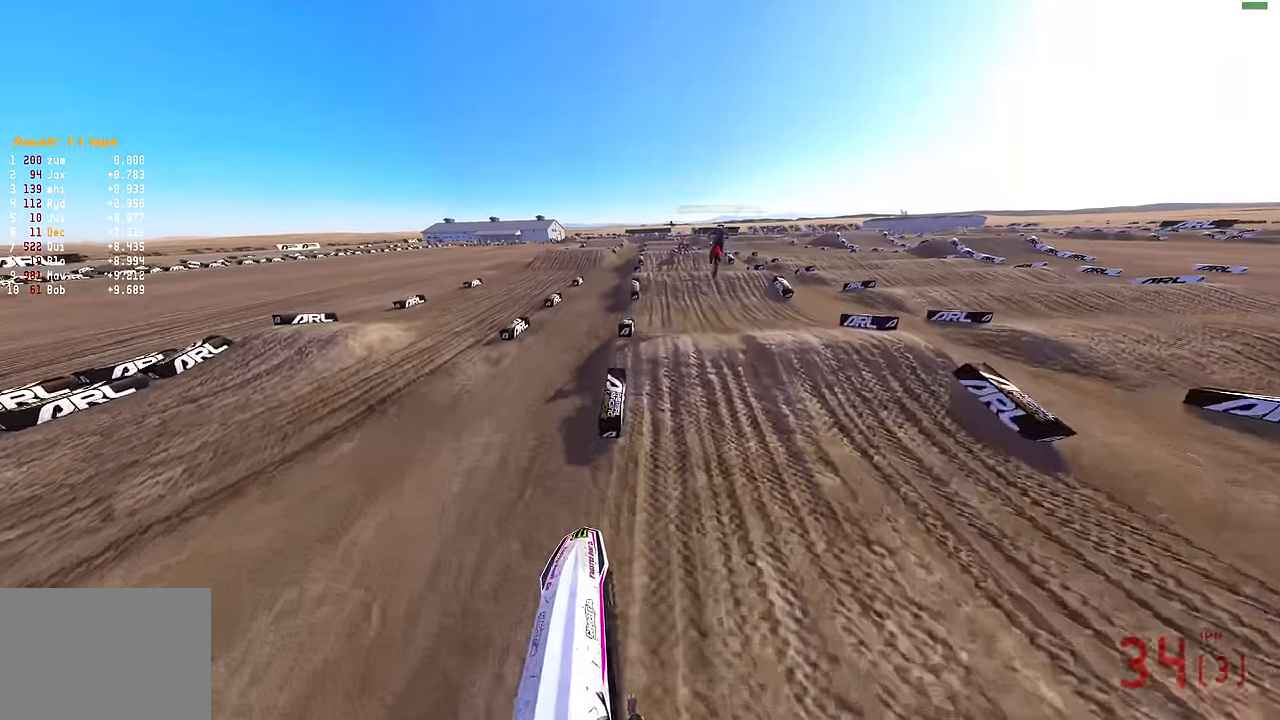
{"buttons": ["R2"], "left_stick": "center", "right_stick": "up-left", "events": [[417, "left_stick", "center"], [500, "right_stick", "up-left"]]}
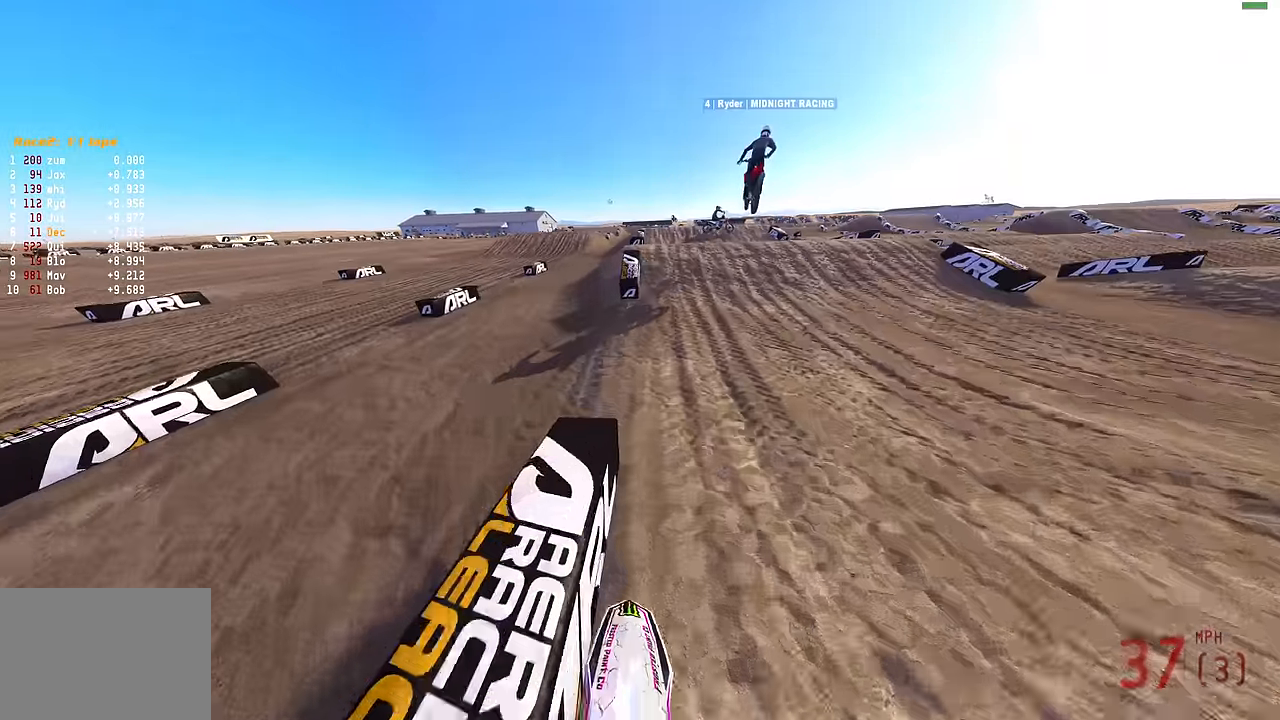
{"buttons": [], "left_stick": "center", "right_stick": "up-left", "events": [[134, "R2", "up"]]}
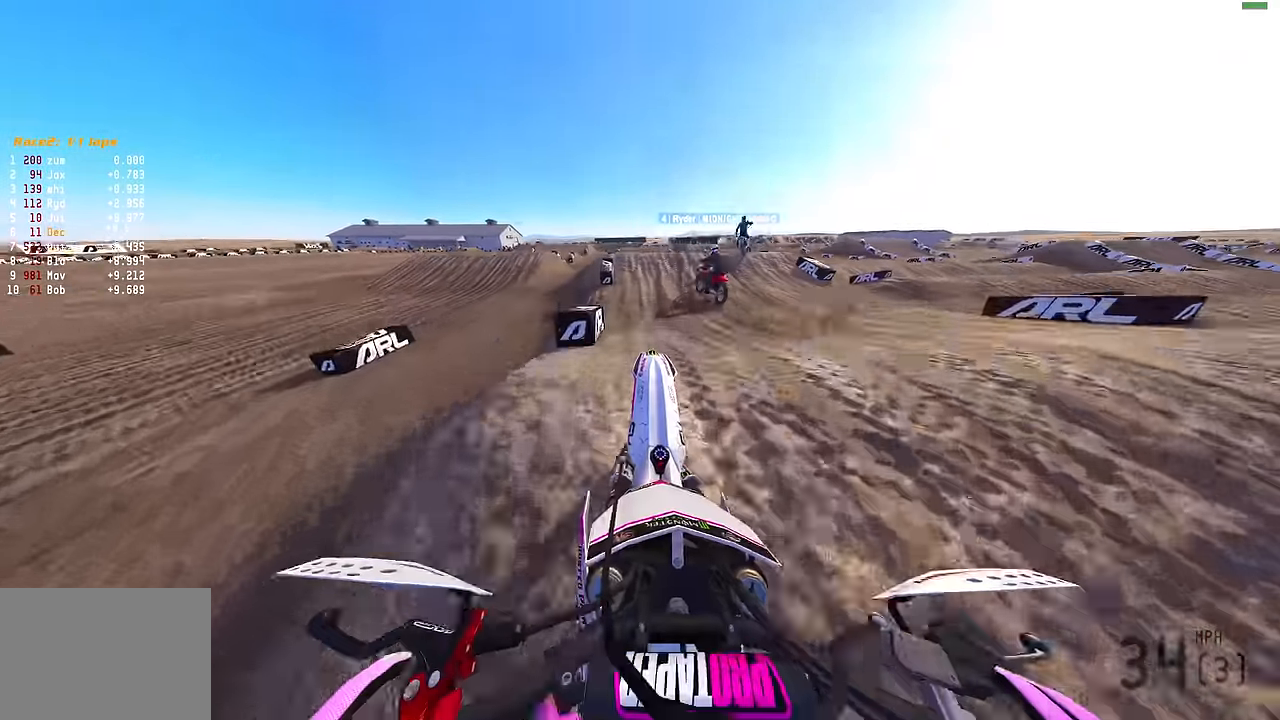
{"buttons": [], "left_stick": "center", "right_stick": "down-left", "events": [[117, "L3", "down"], [117, "right_stick", "center"], [217, "L3", "up"], [217, "right_stick", "down-left"]]}
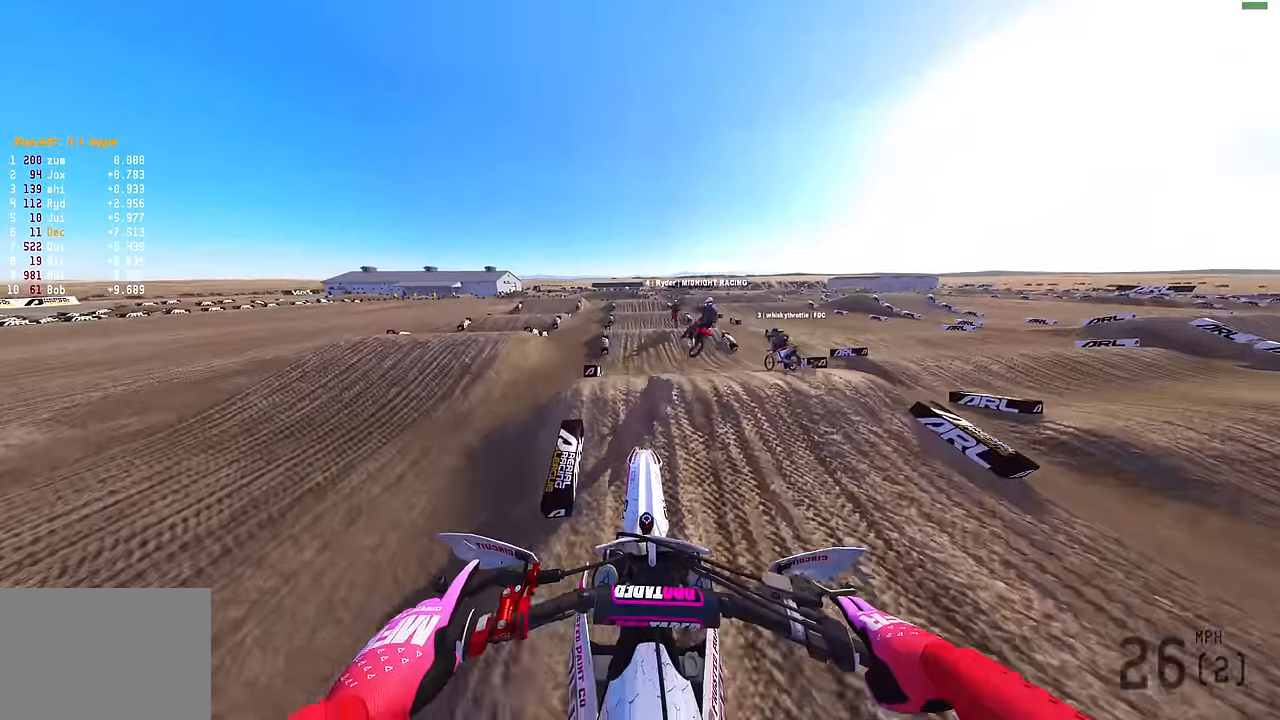
{"buttons": ["R2"], "left_stick": "center", "right_stick": "center", "events": [[334, "R2", "down"], [334, "right_stick", "center"]]}
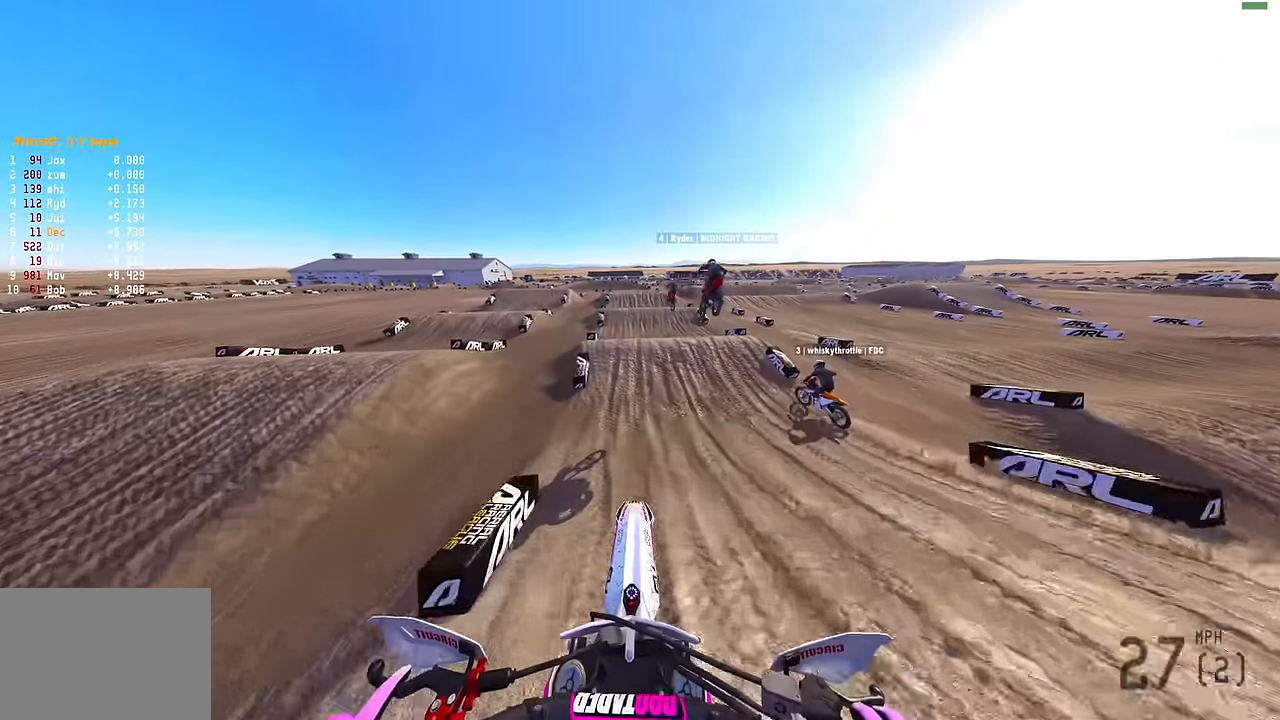
{"buttons": ["R2"], "left_stick": "center", "right_stick": "up", "events": [[434, "right_stick", "up"]]}
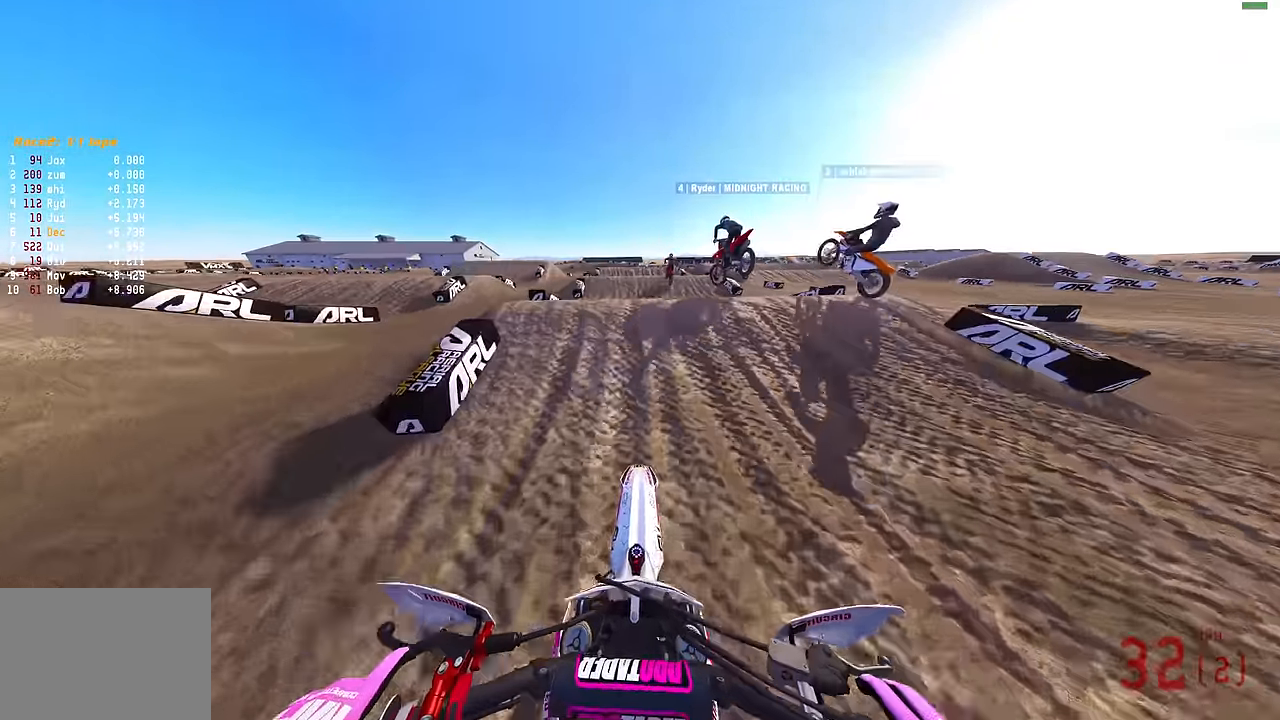
{"buttons": ["TRIANGLE"], "left_stick": "center", "right_stick": "center", "events": [[184, "R2", "up"], [317, "right_stick", "center"], [450, "TRIANGLE", "down"]]}
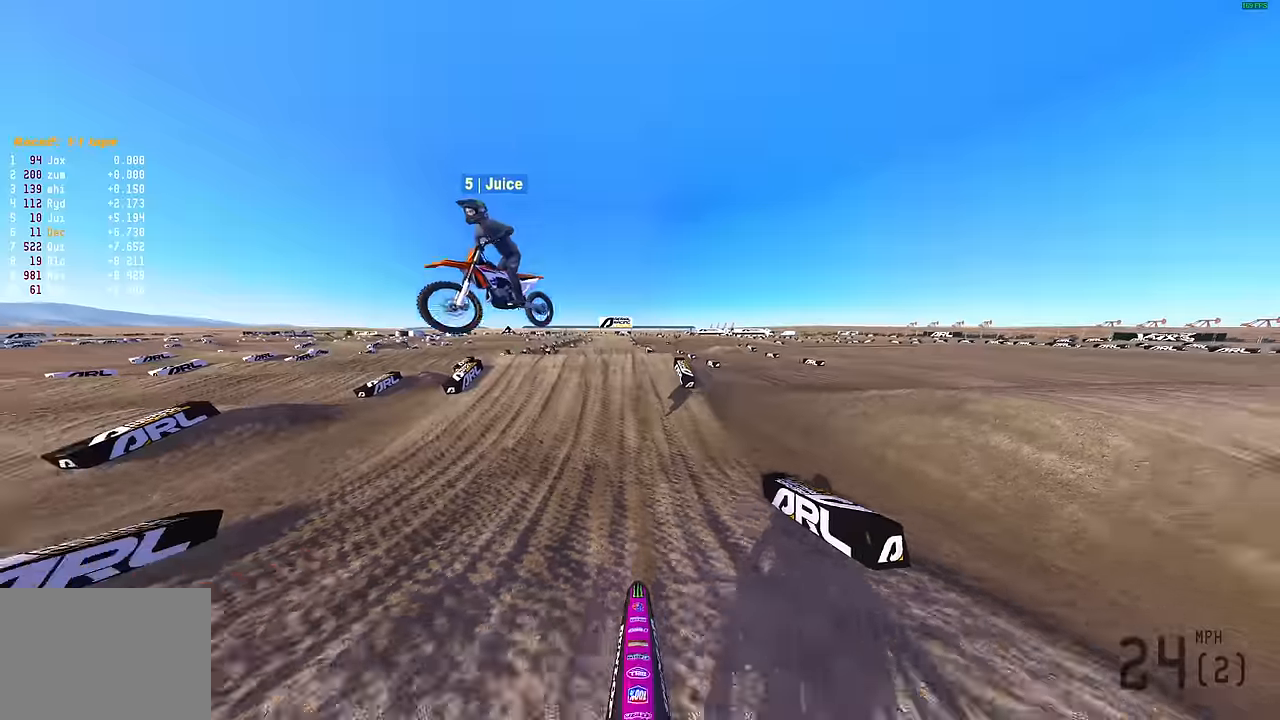
{"buttons": ["R2"], "left_stick": "up-left", "right_stick": "center", "events": [[250, "R2", "down"], [333, "TRIANGLE", "up"], [383, "left_stick", "left"], [433, "left_stick", "up-left"]]}
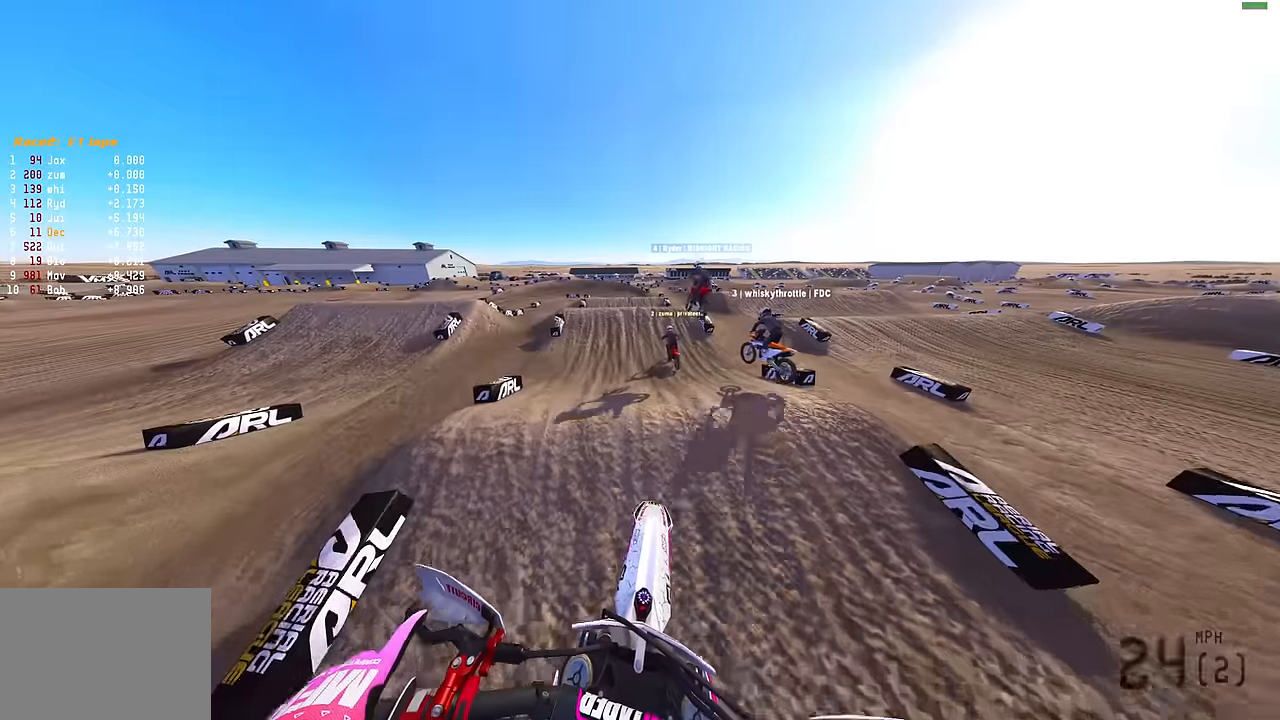
{"buttons": ["R2"], "left_stick": "center", "right_stick": "down-right", "events": [[200, "right_stick", "right"], [283, "right_stick", "down-right"], [466, "left_stick", "center"]]}